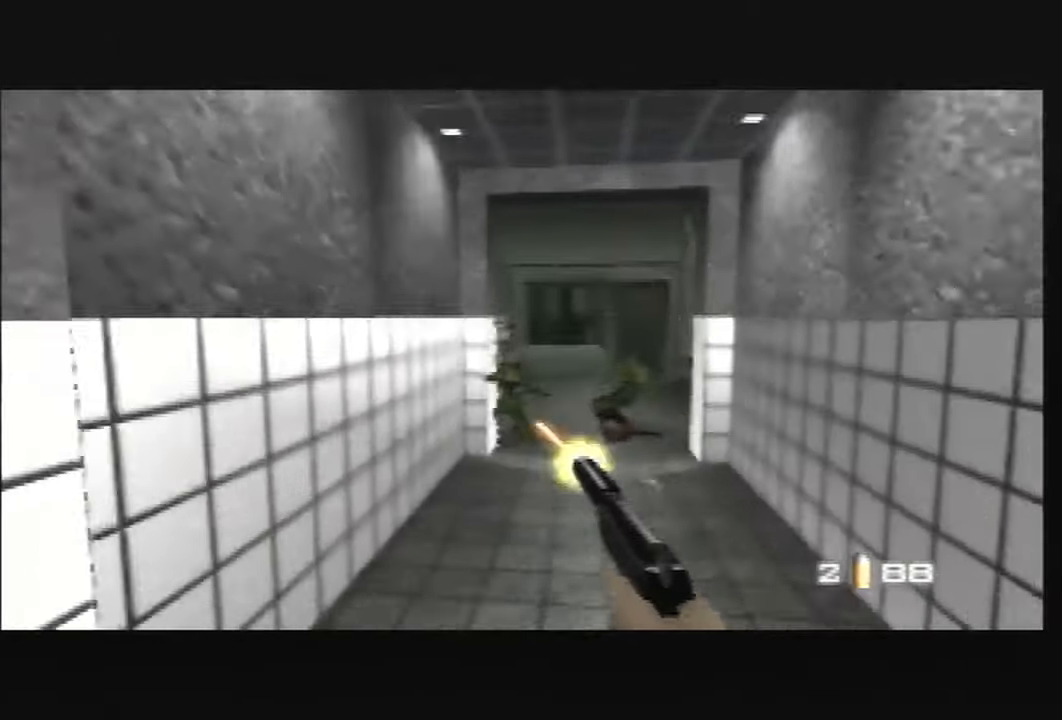
Gameplay with a controller (Nintendo layout); each line is a JSON object with the inputs held at the frame after it. "events" lists button and stick changes between this image and that frame as [ms after this image, input, new state], when the widget could be followed in between. Not read: L3 R3 Z.
{"buttons": ["C_LEFT", "C_UP"], "left_stick": "center", "events": [[67, "left_stick", "right"], [201, "left_stick", "center"], [367, "left_stick", "down-left"], [501, "left_stick", "center"]]}
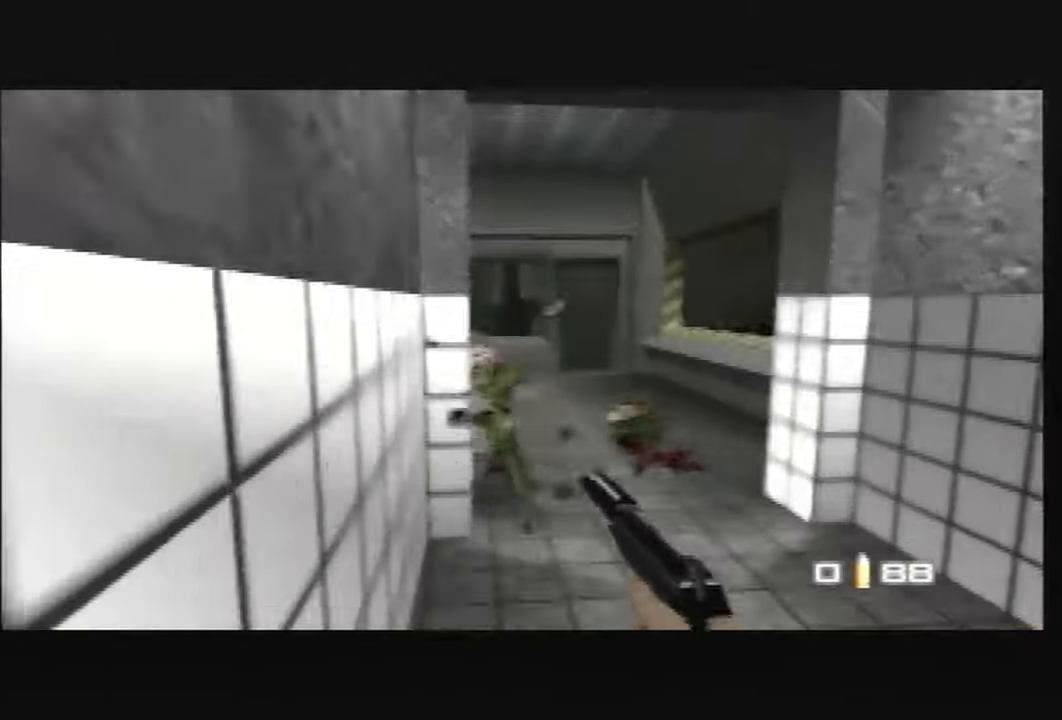
{"buttons": [], "left_stick": "down", "events": [[233, "left_stick", "down-right"], [333, "left_stick", "center"], [467, "C_UP", "up"], [467, "left_stick", "down"], [500, "C_LEFT", "up"]]}
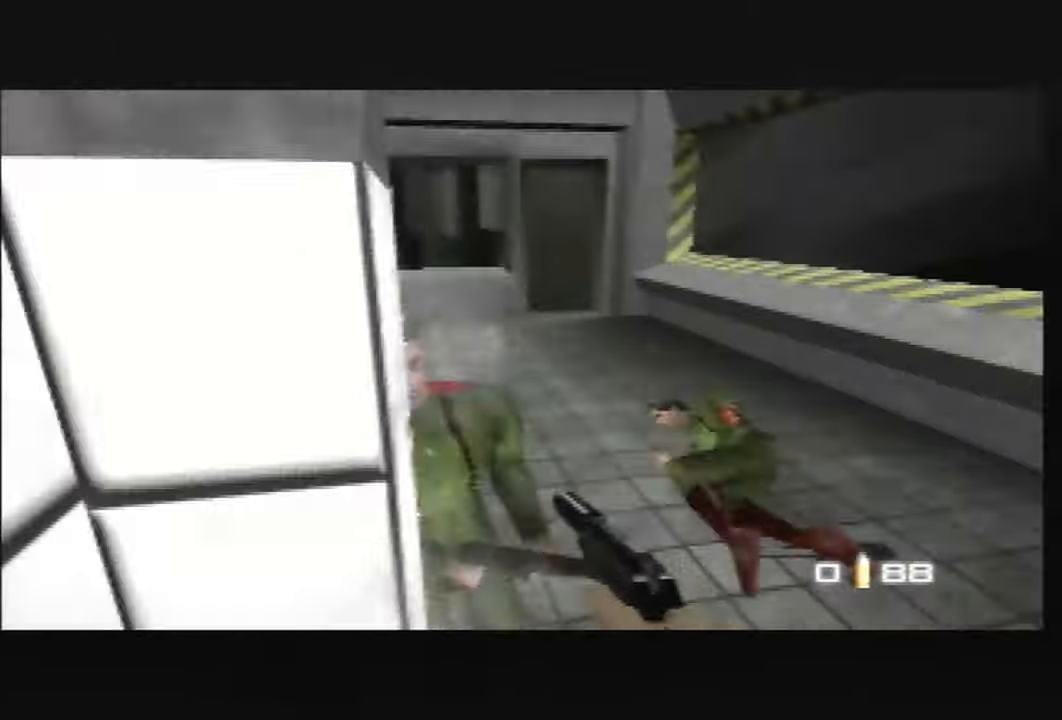
{"buttons": [], "left_stick": "up-left", "events": [[134, "left_stick", "center"], [301, "left_stick", "up-left"]]}
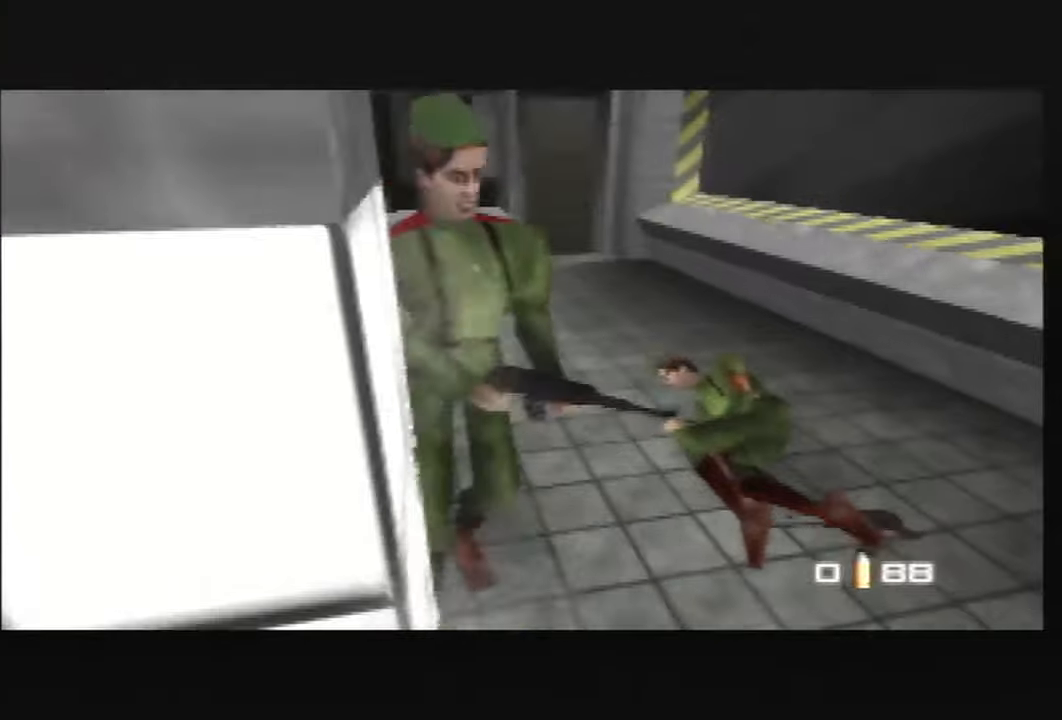
{"buttons": [], "left_stick": "center", "events": [[100, "left_stick", "center"], [167, "left_stick", "up"], [300, "left_stick", "up-left"], [434, "left_stick", "center"]]}
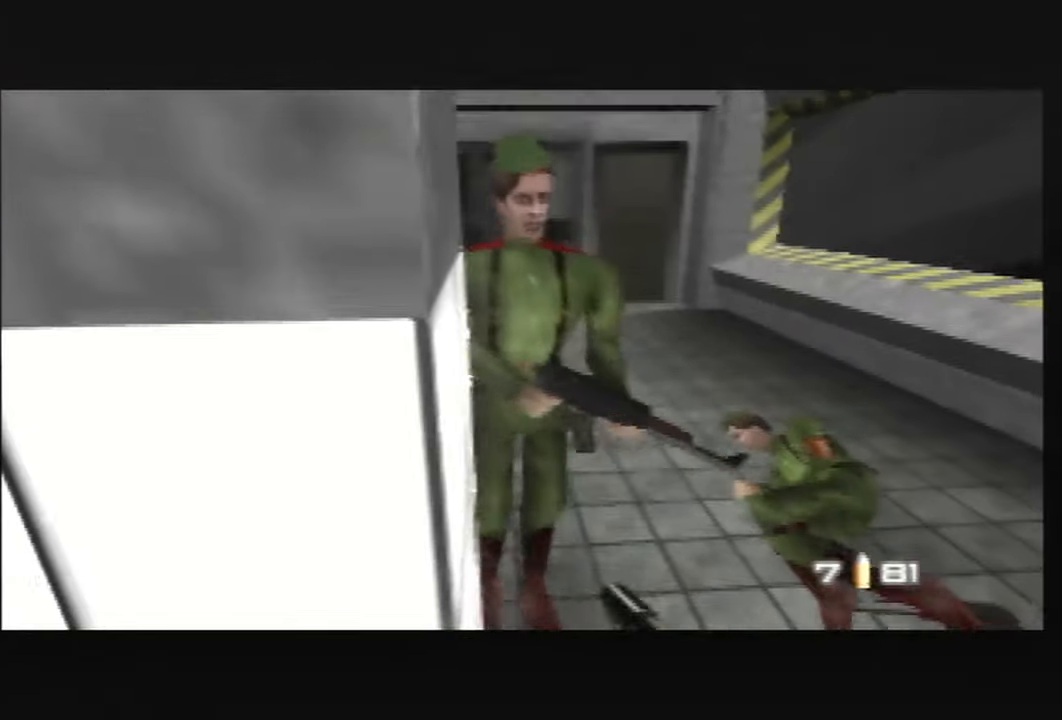
{"buttons": ["B", "C_RIGHT"], "left_stick": "down-left", "events": [[100, "left_stick", "up"], [367, "C_RIGHT", "down"], [367, "C_UP", "down"], [400, "left_stick", "center"], [500, "B", "down"], [500, "C_UP", "up"], [500, "left_stick", "down-left"]]}
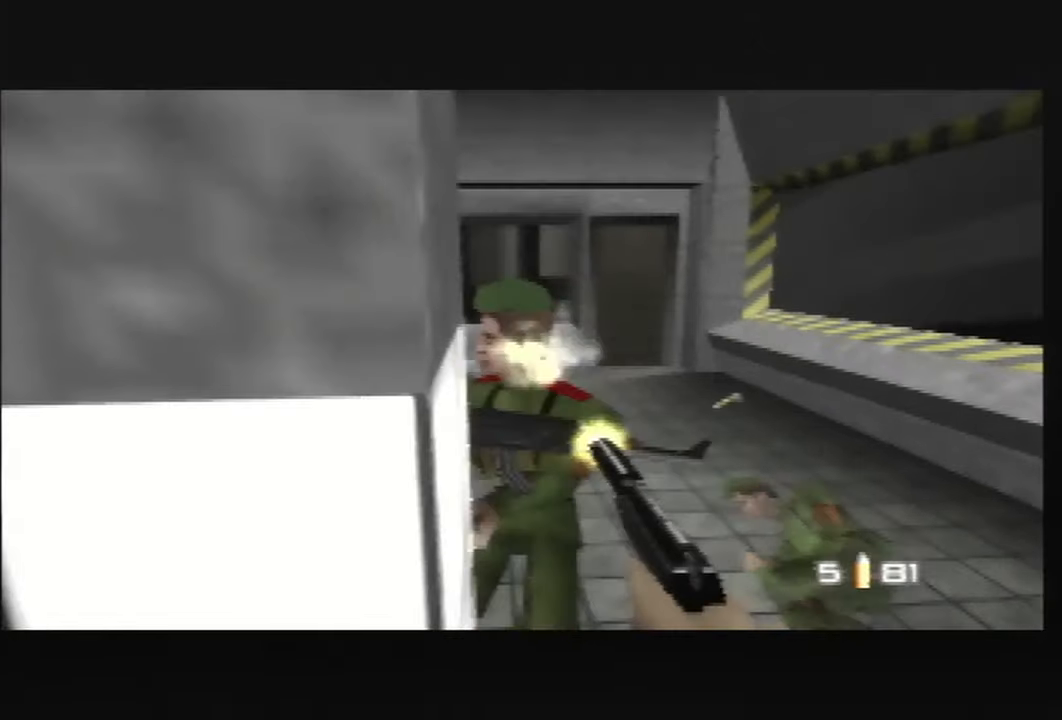
{"buttons": ["C_LEFT", "C_RIGHT", "C_UP"], "left_stick": "right", "events": [[67, "C_RIGHT", "up"], [234, "B", "up"], [267, "B", "down"], [267, "C_UP", "down"], [300, "B", "up"], [334, "C_LEFT", "down"], [334, "left_stick", "down-right"], [401, "left_stick", "right"], [501, "C_RIGHT", "down"]]}
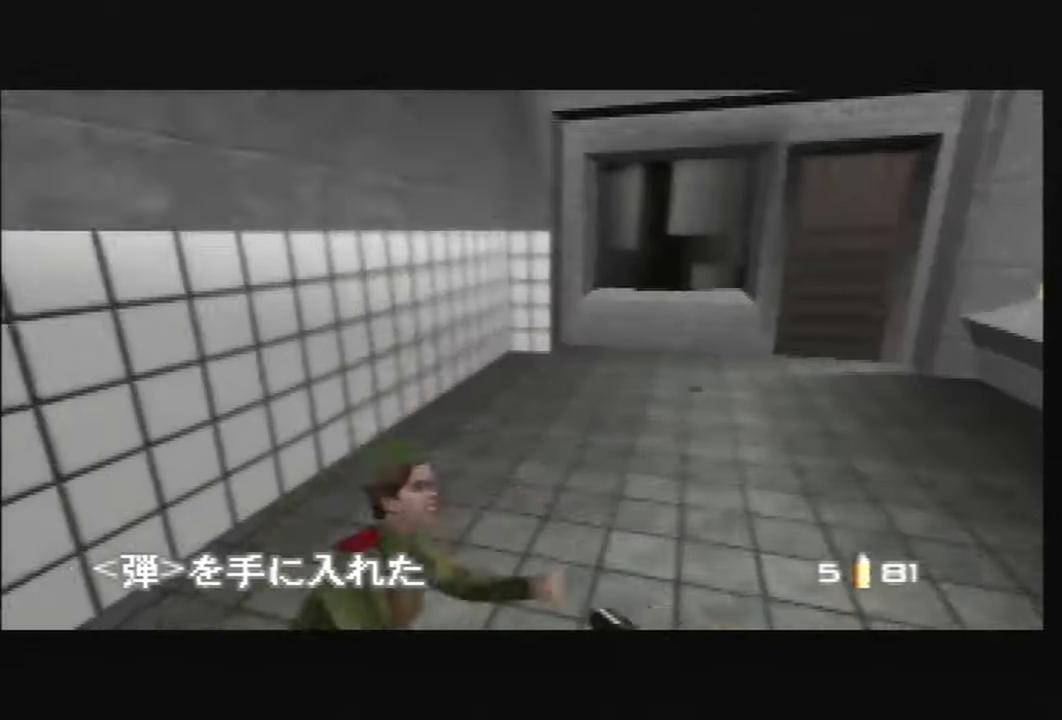
{"buttons": ["C_UP"], "left_stick": "up-right", "events": [[66, "left_stick", "center"], [133, "C_LEFT", "up"], [233, "left_stick", "up-left"], [267, "C_RIGHT", "up"], [367, "left_stick", "up-right"]]}
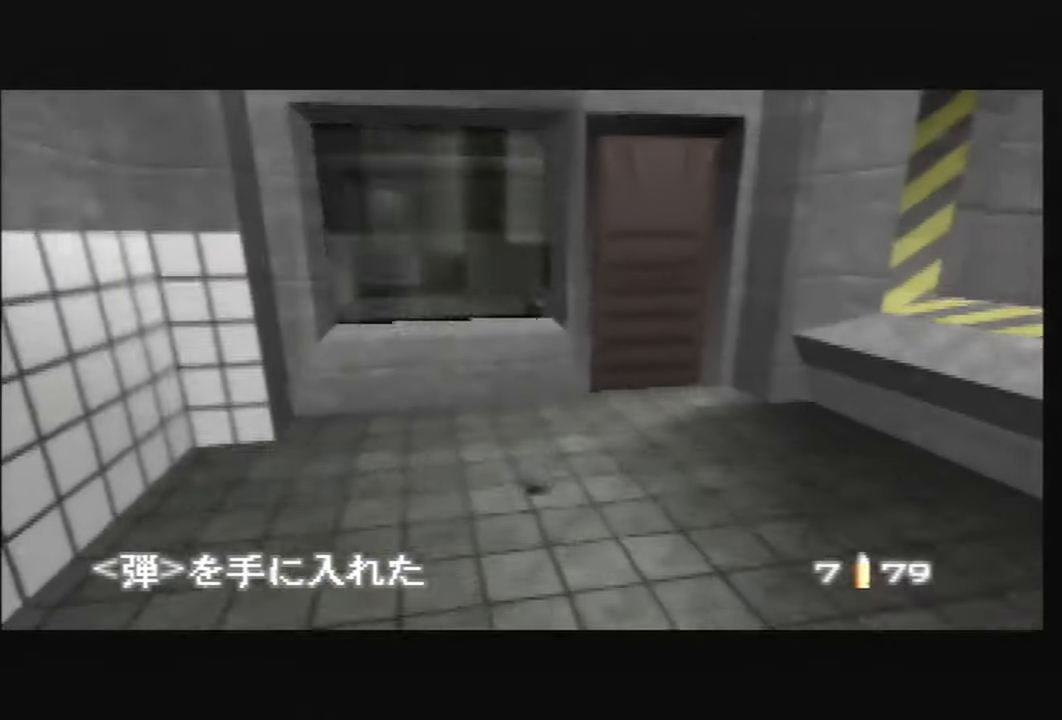
{"buttons": [], "left_stick": "center", "events": [[167, "C_RIGHT", "down"], [267, "left_stick", "center"], [300, "C_RIGHT", "up"], [467, "C_UP", "up"]]}
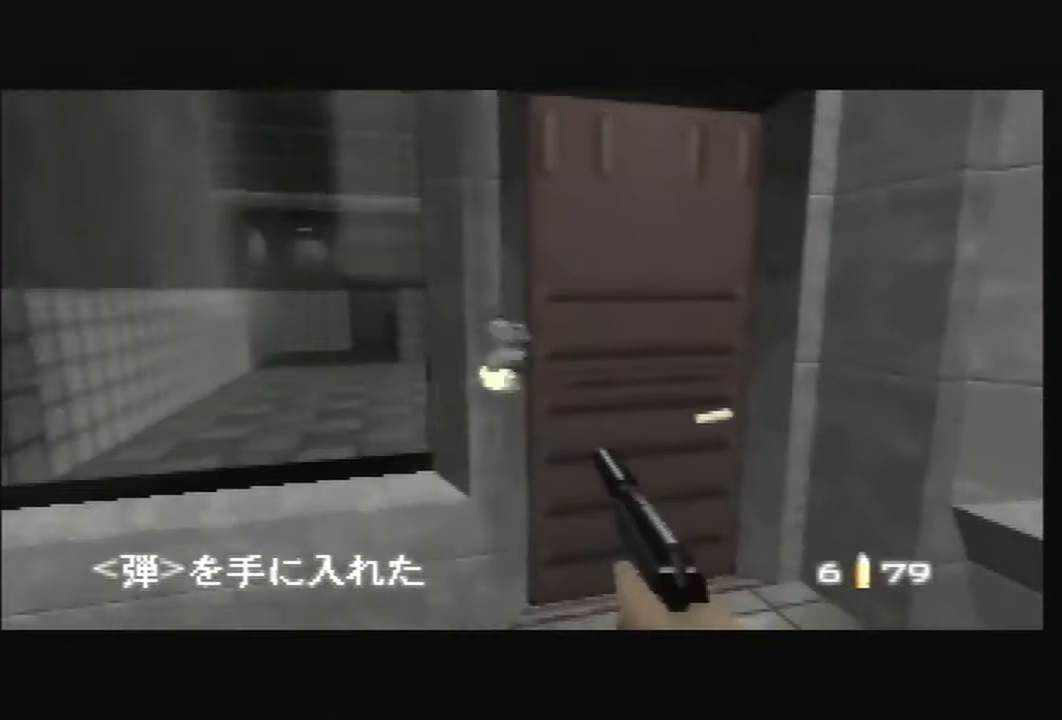
{"buttons": [], "left_stick": "center", "events": []}
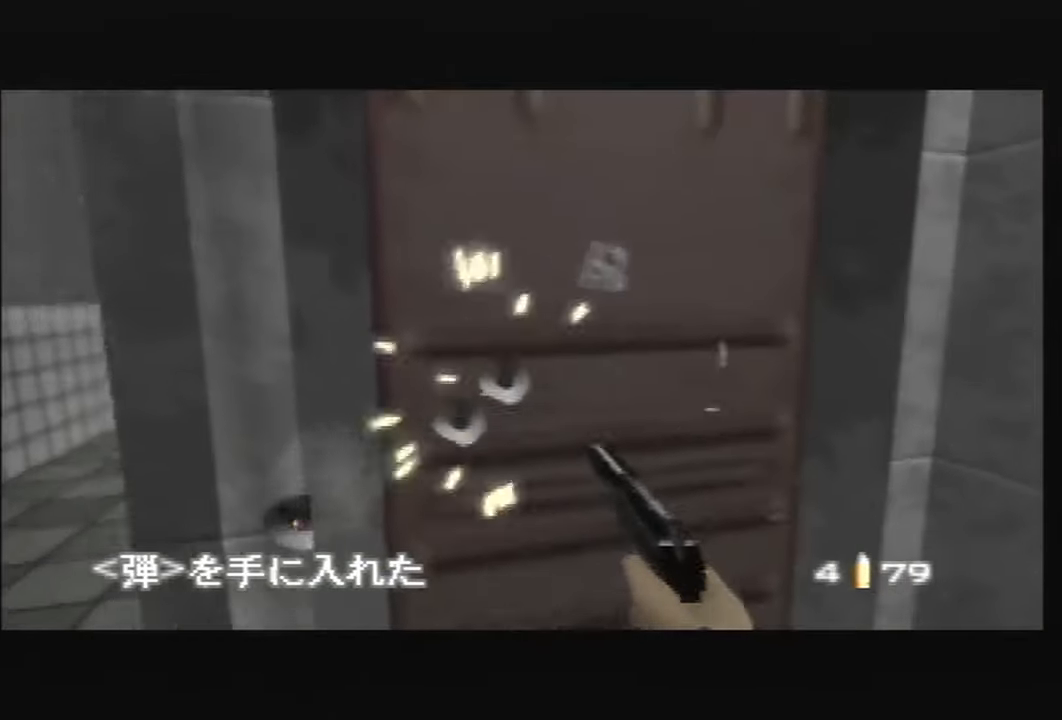
{"buttons": [], "left_stick": "right", "events": [[100, "C_LEFT", "down"], [333, "C_LEFT", "up"], [500, "left_stick", "right"]]}
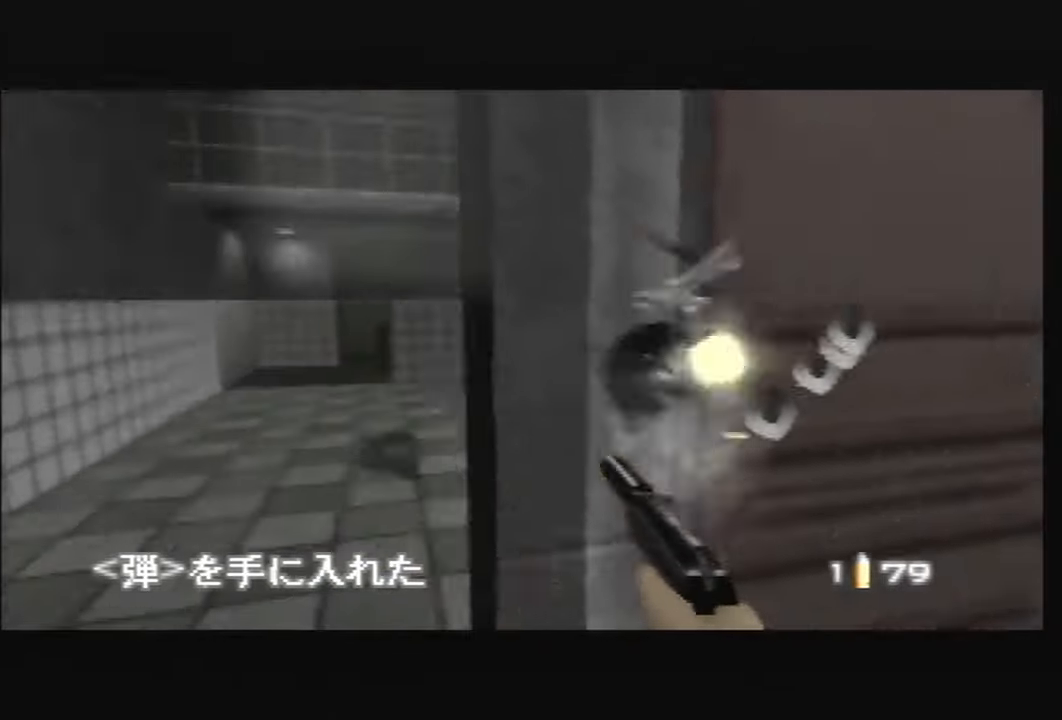
{"buttons": [], "left_stick": "right", "events": []}
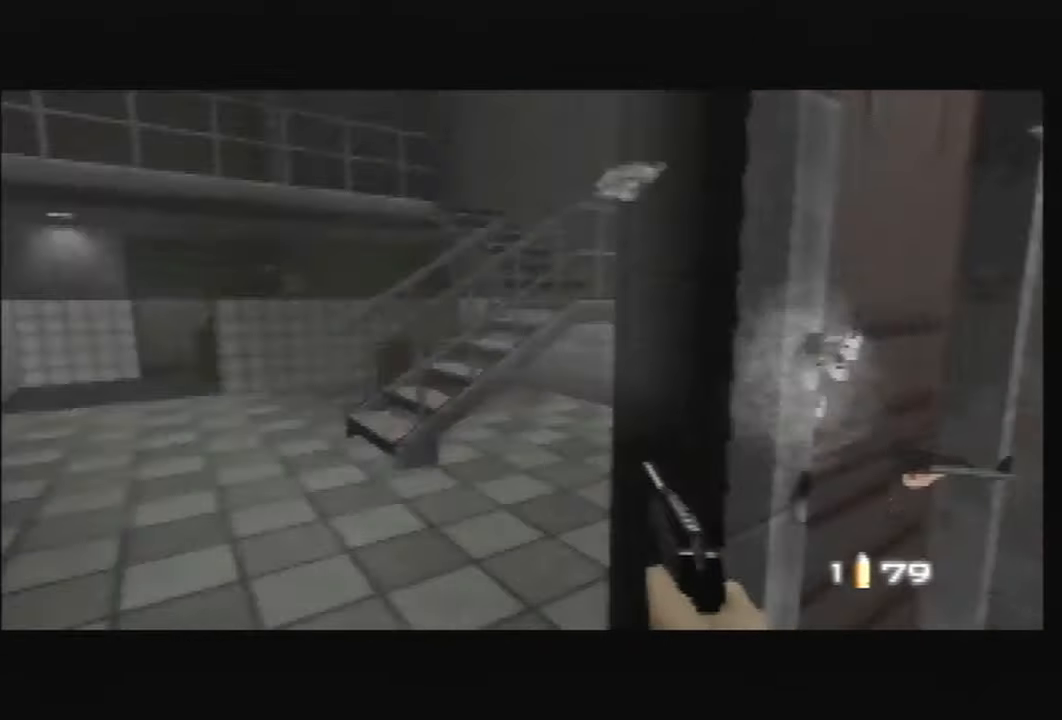
{"buttons": ["C_RIGHT"], "left_stick": "left", "events": [[100, "B", "down"], [267, "B", "up"], [267, "left_stick", "center"], [333, "left_stick", "left"], [400, "C_RIGHT", "down"]]}
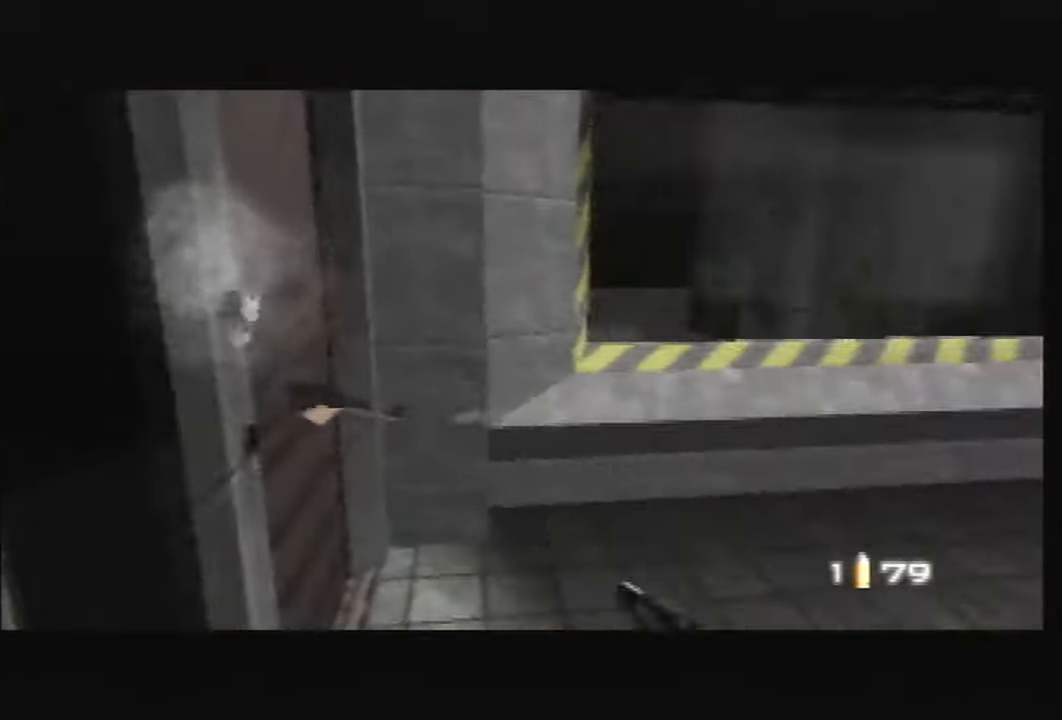
{"buttons": ["C_UP"], "left_stick": "center", "events": [[34, "C_RIGHT", "up"], [200, "left_stick", "center"], [401, "C_UP", "down"]]}
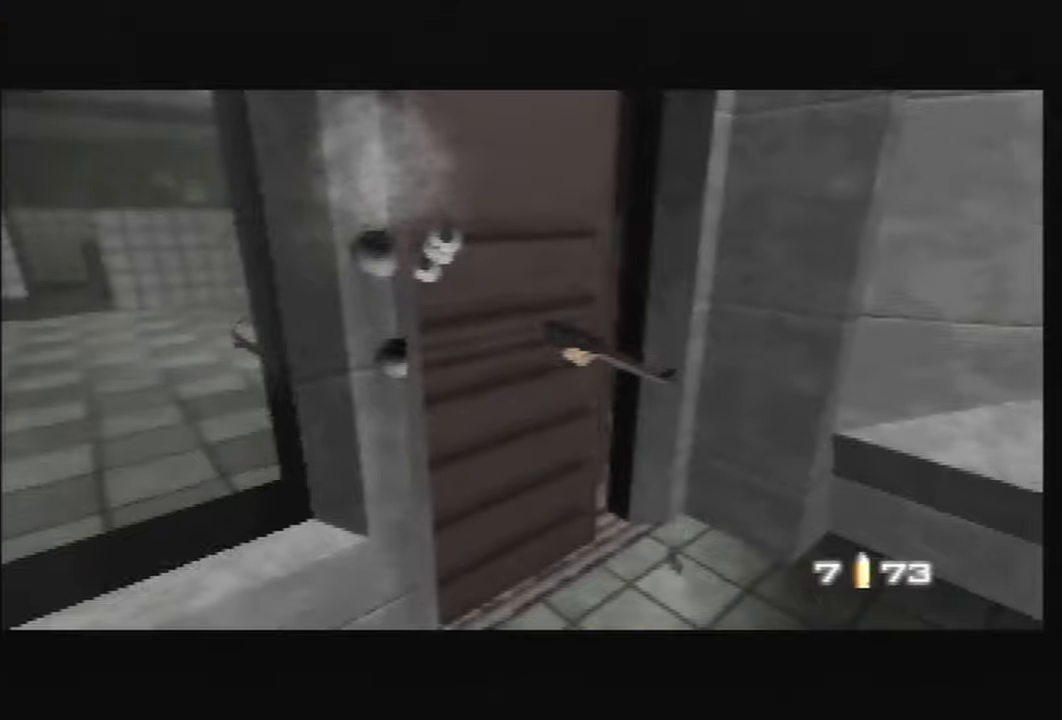
{"buttons": [], "left_stick": "left", "events": [[67, "left_stick", "up"], [234, "C_UP", "up"], [267, "left_stick", "left"]]}
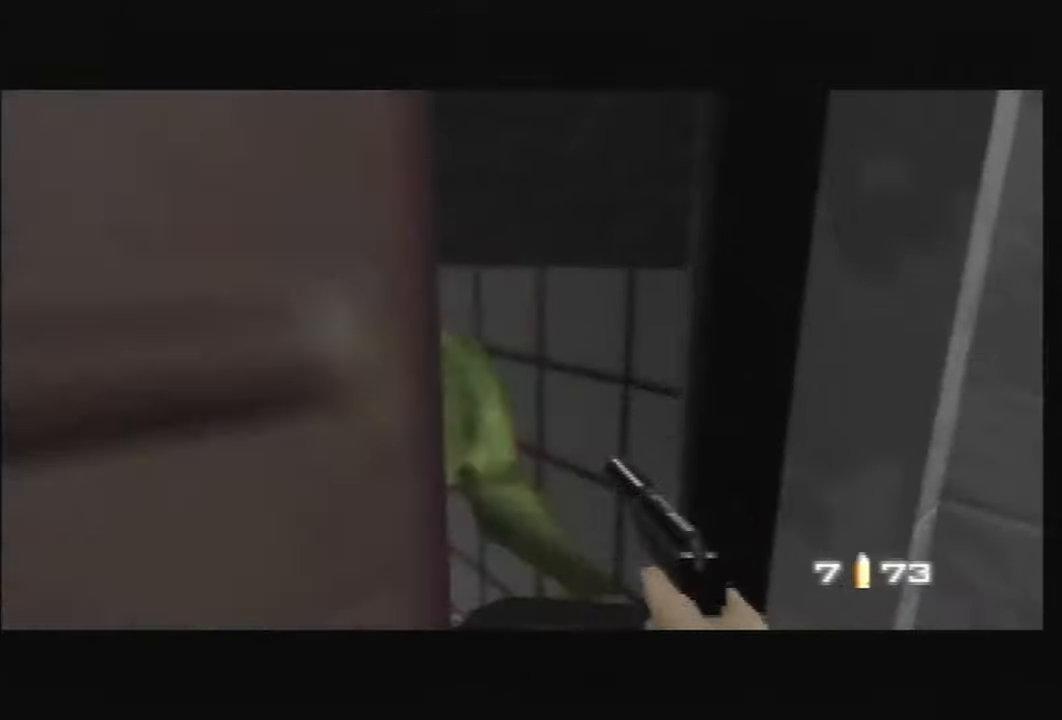
{"buttons": ["C_UP"], "left_stick": "left", "events": [[267, "left_stick", "center"], [400, "C_UP", "down"], [400, "left_stick", "left"]]}
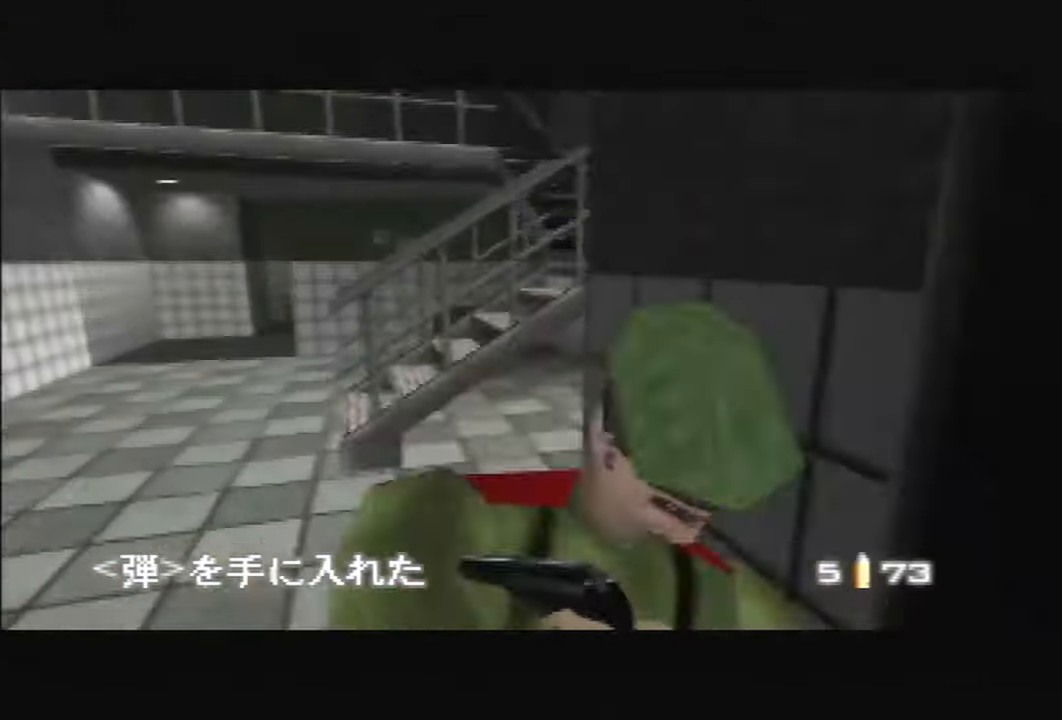
{"buttons": ["A", "C_LEFT"], "left_stick": "up-right", "events": [[67, "left_stick", "center"], [100, "C_LEFT", "down"], [134, "C_UP", "up"], [267, "C_UP", "down"], [300, "A", "down"], [401, "A", "up"], [467, "A", "down"], [501, "C_UP", "up"], [501, "left_stick", "up-right"]]}
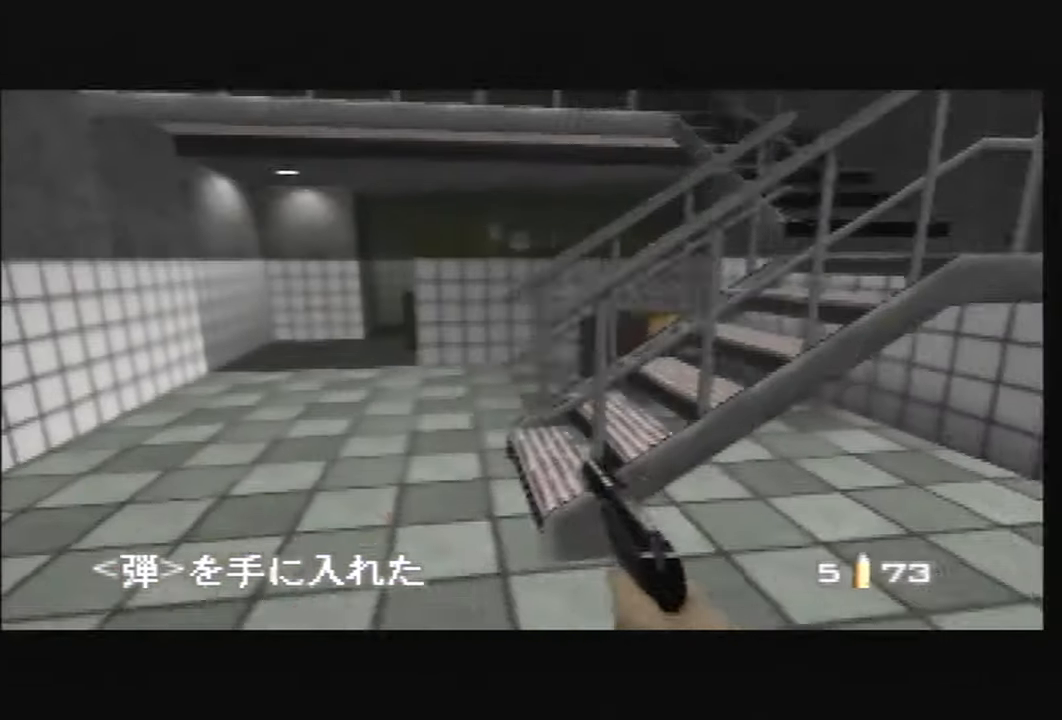
{"buttons": ["C_RIGHT"], "left_stick": "center", "events": [[33, "C_LEFT", "up"], [66, "A", "up"], [66, "C_UP", "down"], [200, "left_stick", "center"], [233, "C_RIGHT", "down"], [367, "C_RIGHT", "up"], [367, "C_UP", "up"], [467, "C_RIGHT", "down"]]}
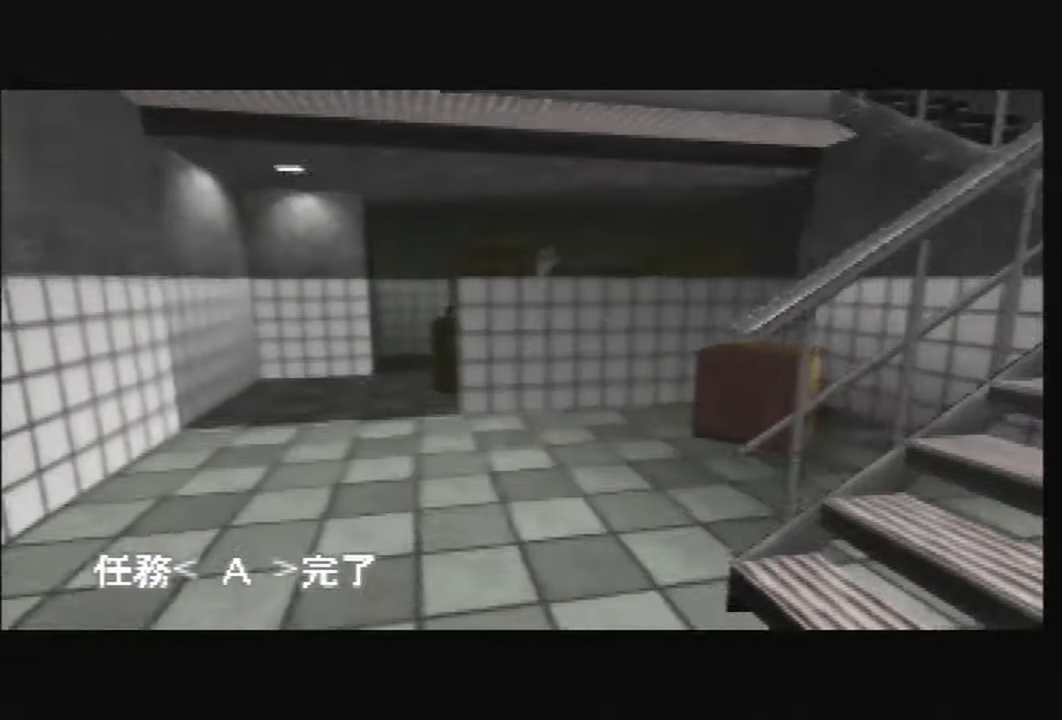
{"buttons": [], "left_stick": "center", "events": [[134, "C_UP", "down"], [134, "left_stick", "up-left"], [300, "C_RIGHT", "up"], [334, "C_UP", "up"], [401, "C_LEFT", "down"], [401, "left_stick", "center"], [467, "C_LEFT", "up"]]}
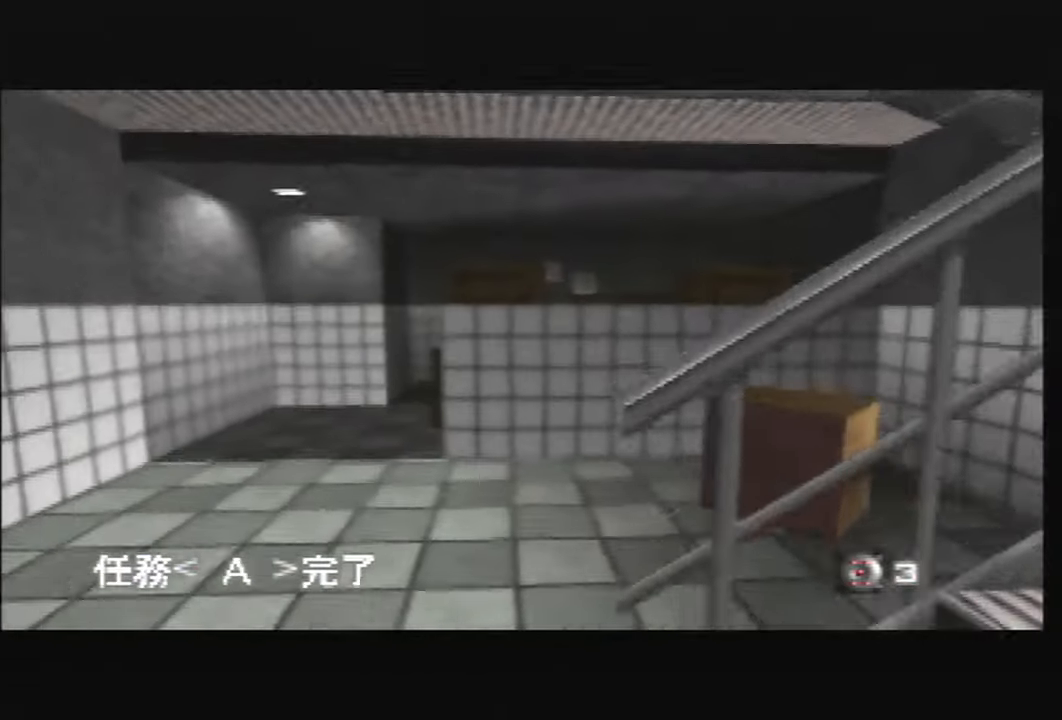
{"buttons": [], "left_stick": "up-left", "events": [[66, "C_RIGHT", "down"], [200, "left_stick", "up-left"], [333, "C_RIGHT", "up"]]}
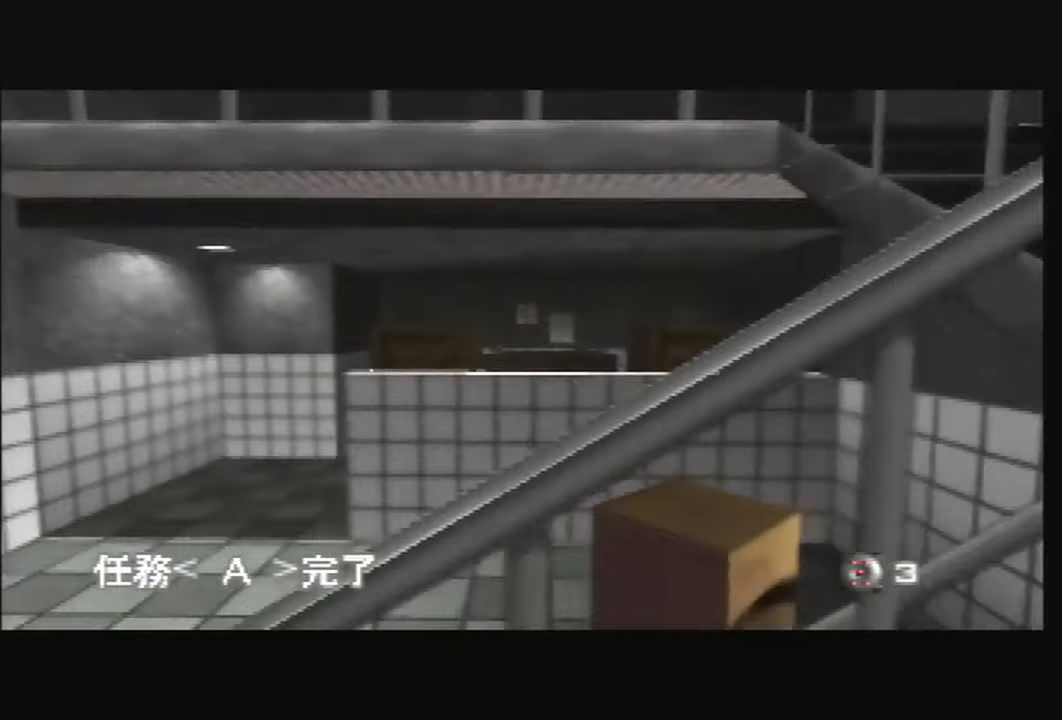
{"buttons": [], "left_stick": "up-left", "events": [[67, "C_UP", "down"], [200, "C_UP", "up"], [234, "left_stick", "center"], [467, "left_stick", "up-left"]]}
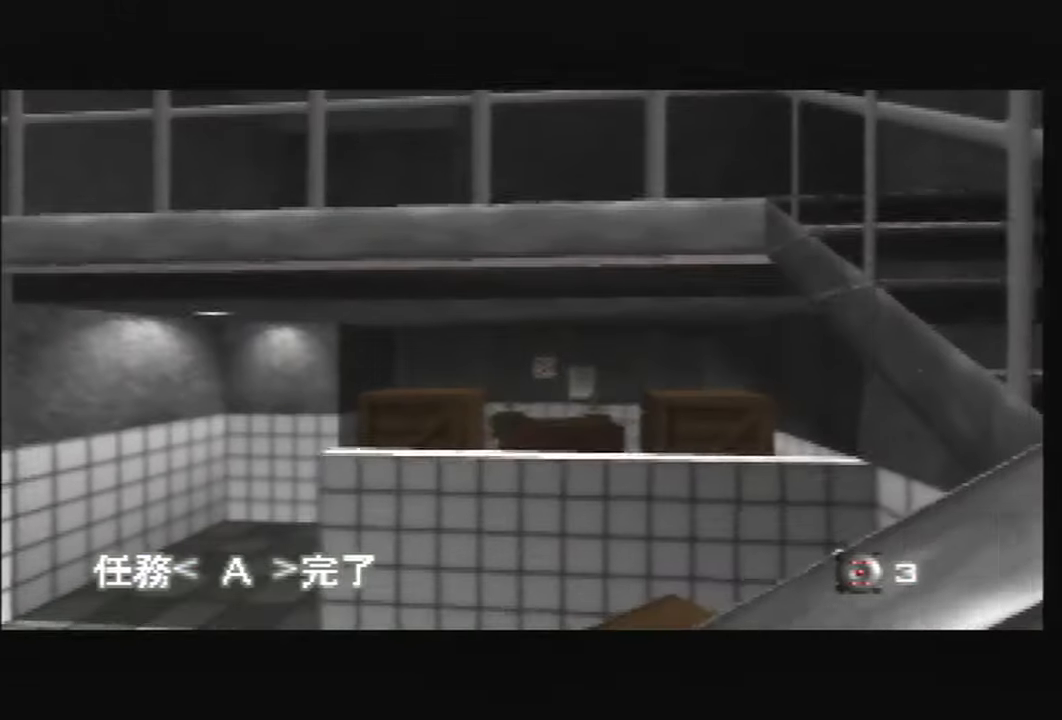
{"buttons": [], "left_stick": "center", "events": [[100, "left_stick", "center"]]}
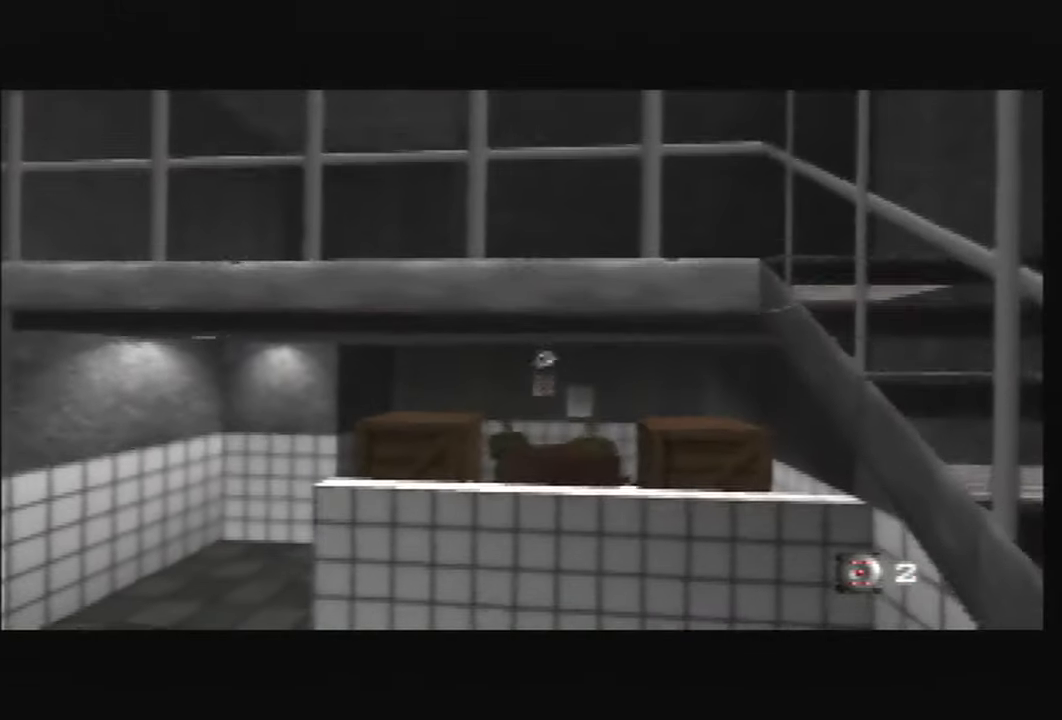
{"buttons": ["A", "B"], "left_stick": "center", "events": [[434, "A", "down"], [434, "B", "down"]]}
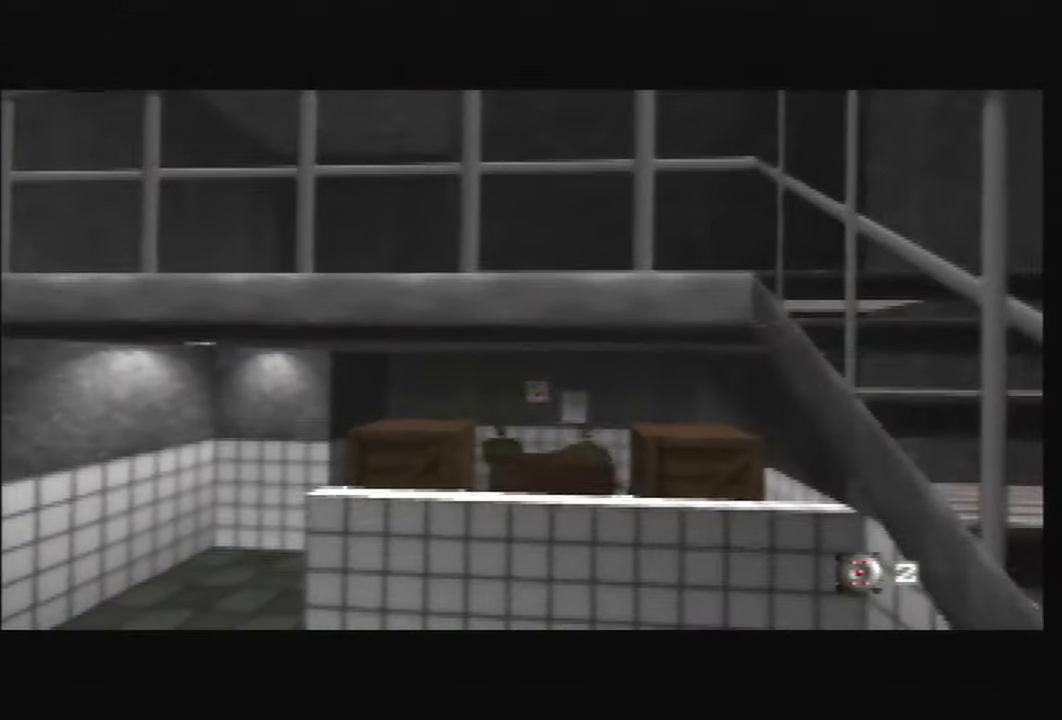
{"buttons": ["C_RIGHT", "C_UP"], "left_stick": "right", "events": [[66, "B", "up"], [66, "C_UP", "down"], [100, "A", "up"], [166, "left_stick", "down-right"], [267, "A", "down"], [267, "C_RIGHT", "down"], [400, "left_stick", "right"], [433, "A", "up"]]}
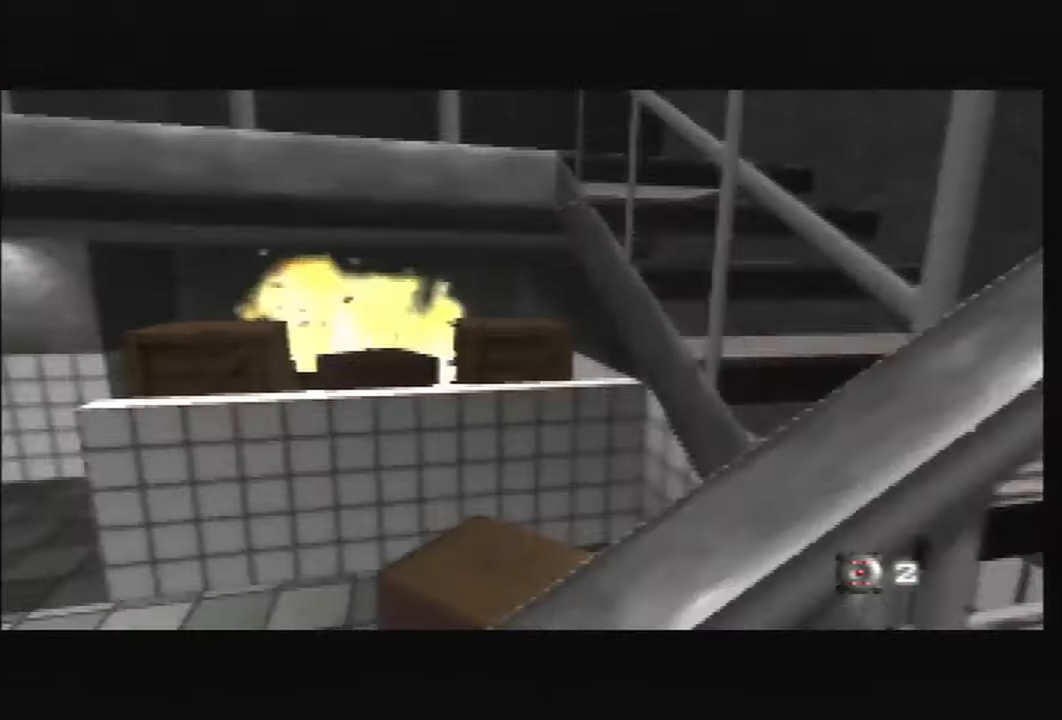
{"buttons": [], "left_stick": "left", "events": [[100, "left_stick", "left"], [134, "C_RIGHT", "up"], [134, "C_UP", "up"]]}
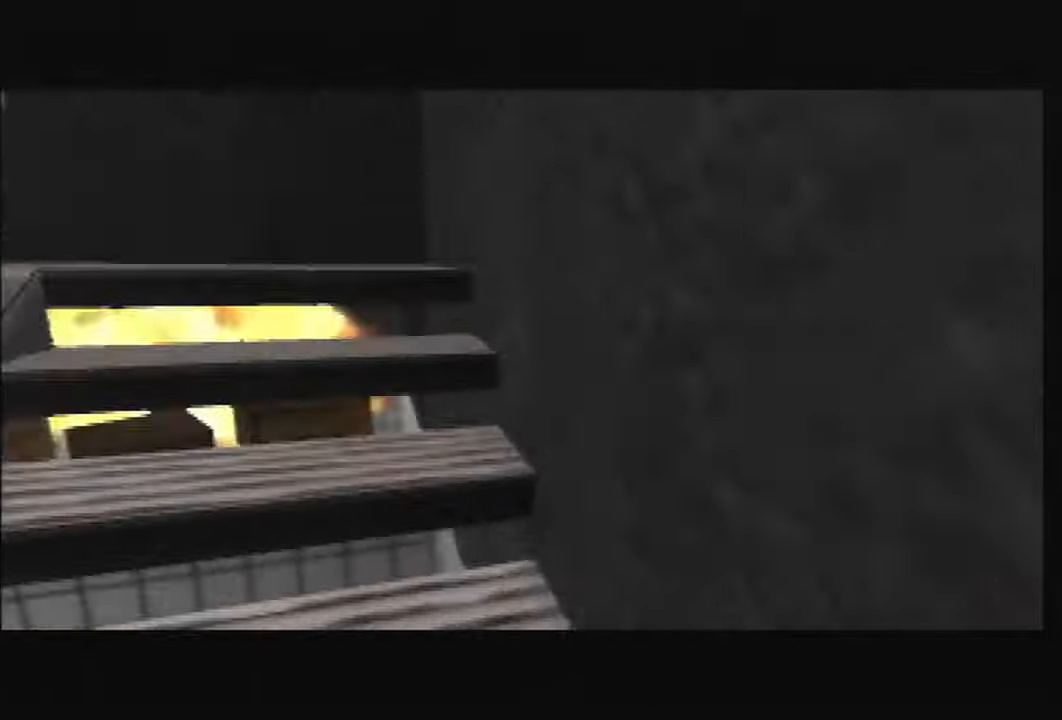
{"buttons": [], "left_stick": "center", "events": [[33, "left_stick", "center"]]}
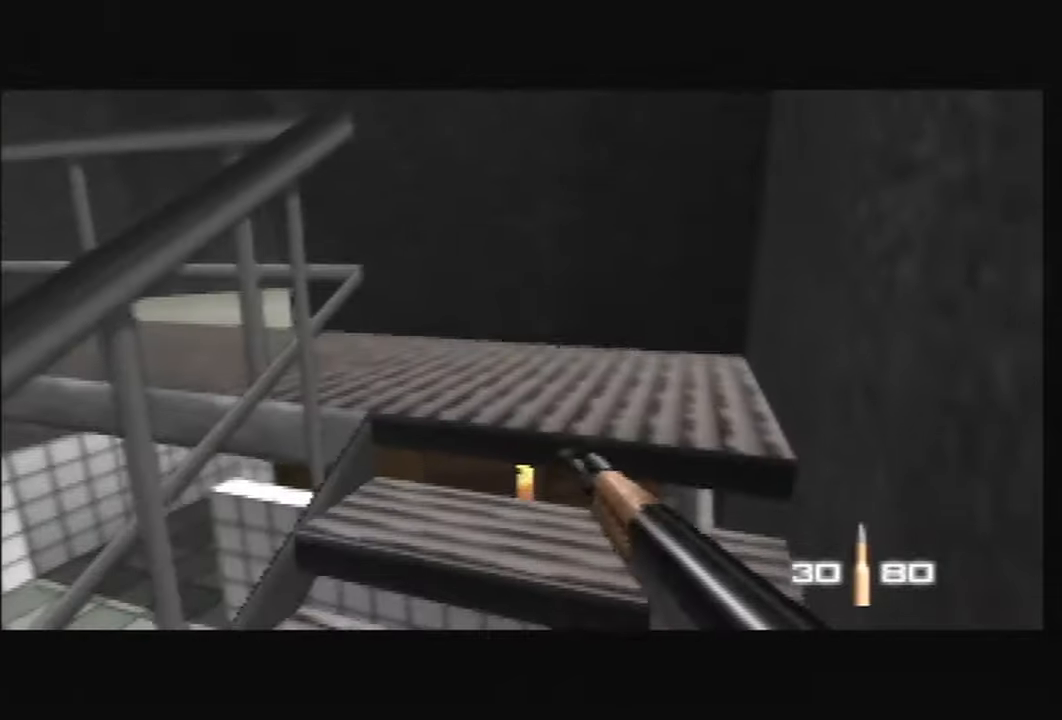
{"buttons": ["C_RIGHT", "C_UP"], "left_stick": "down-left", "events": [[301, "A", "down"], [401, "A", "up"], [401, "left_stick", "down-left"], [468, "C_RIGHT", "down"], [468, "C_UP", "down"]]}
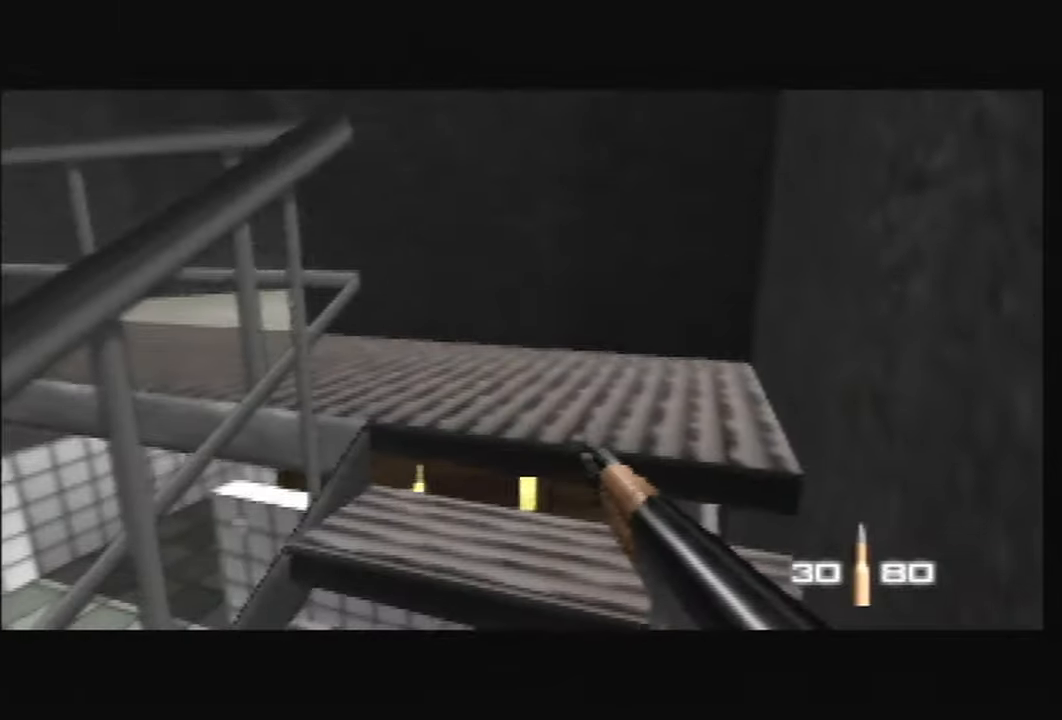
{"buttons": [], "left_stick": "down-left", "events": [[100, "C_RIGHT", "up"], [100, "C_UP", "up"], [133, "left_stick", "center"], [300, "left_stick", "down-left"]]}
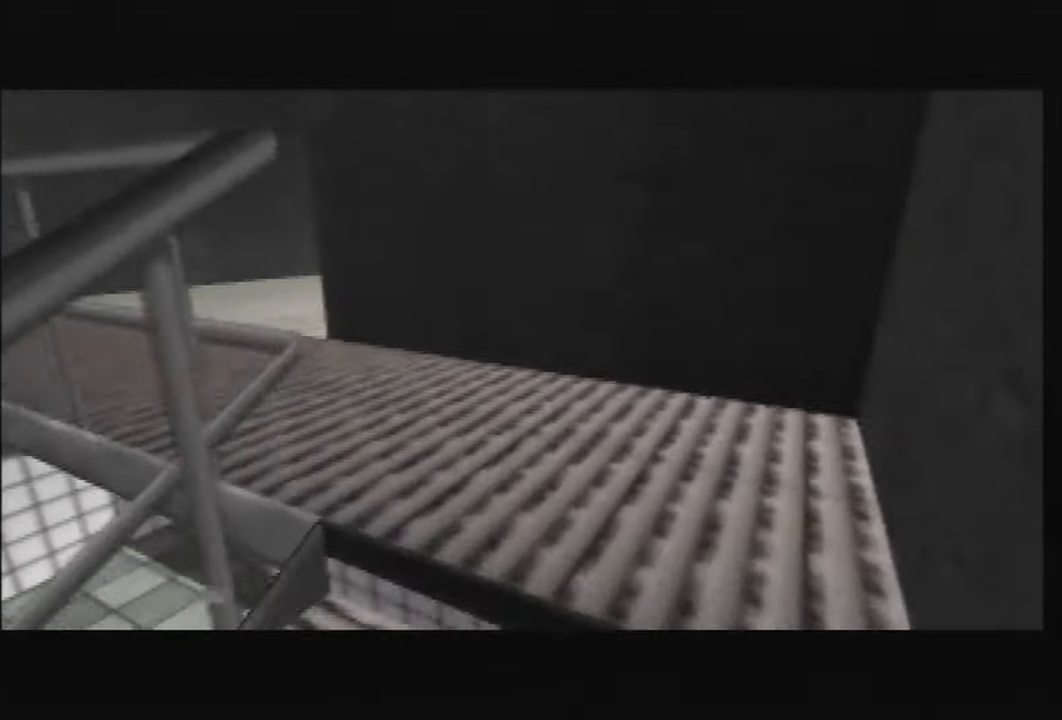
{"buttons": ["C_LEFT", "C_UP"], "left_stick": "center", "events": [[134, "C_UP", "down"], [167, "left_stick", "center"], [267, "C_LEFT", "down"]]}
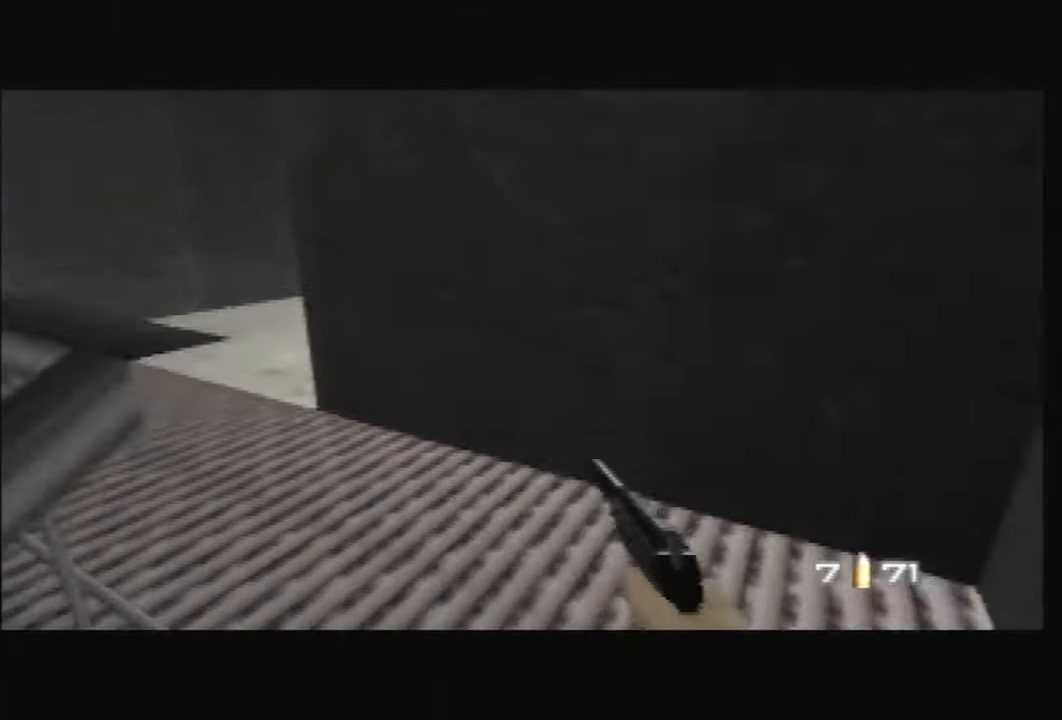
{"buttons": ["C_LEFT"], "left_stick": "right", "events": [[367, "C_UP", "up"], [467, "left_stick", "right"]]}
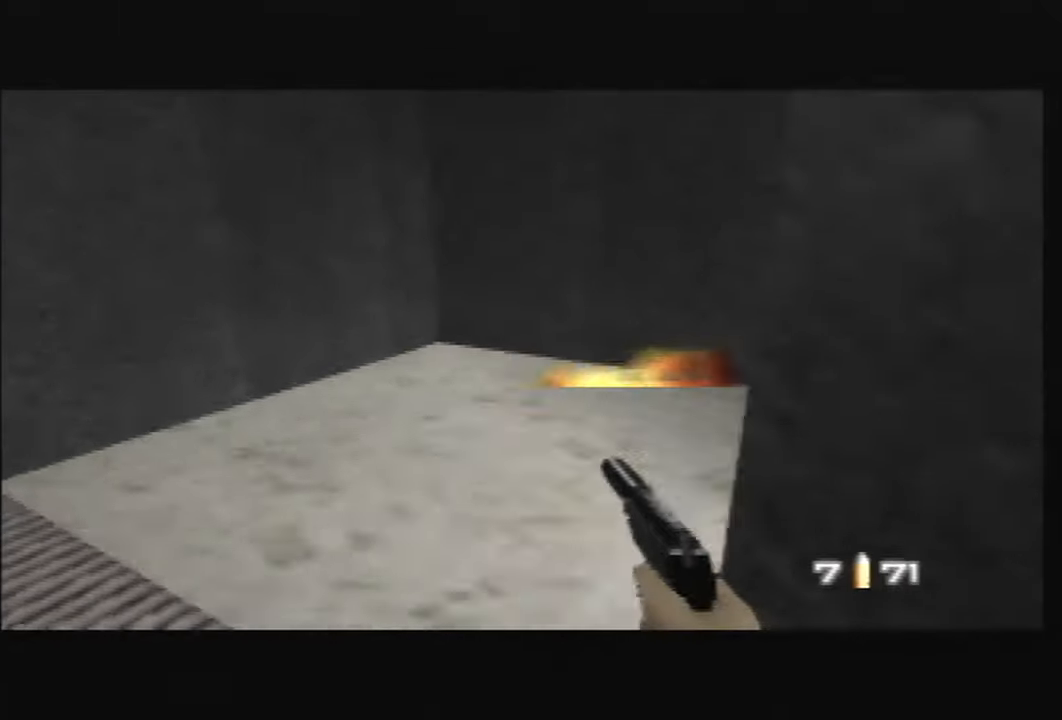
{"buttons": ["C_UP"], "left_stick": "right", "events": [[34, "C_UP", "down"], [134, "C_LEFT", "up"], [301, "C_UP", "up"], [334, "C_UP", "down"]]}